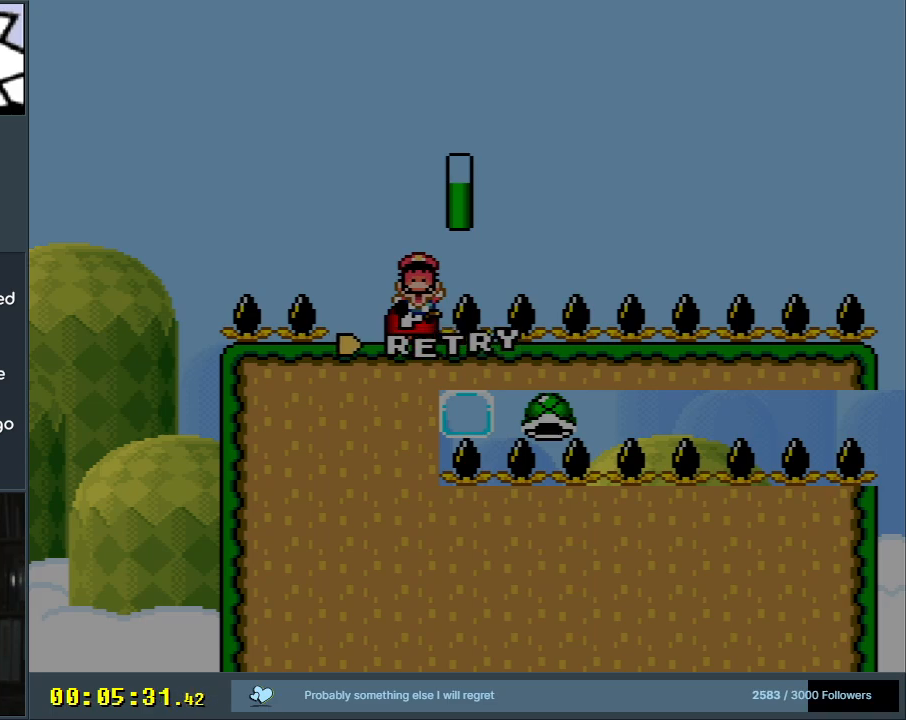
Gameplay with a controller (Nintendo layout); each line is a JSON object with the inputs held at the frame after it. "events" lists button and stick changes between this image and that frame as [ms after this image, input, new state], when the widget could be followed in between. Not read: L3 R3.
{"buttons": ["B", "Y", "DPAD_RIGHT"], "events": [[350, "B", "down"], [350, "DPAD_RIGHT", "down"], [350, "Y", "down"]]}
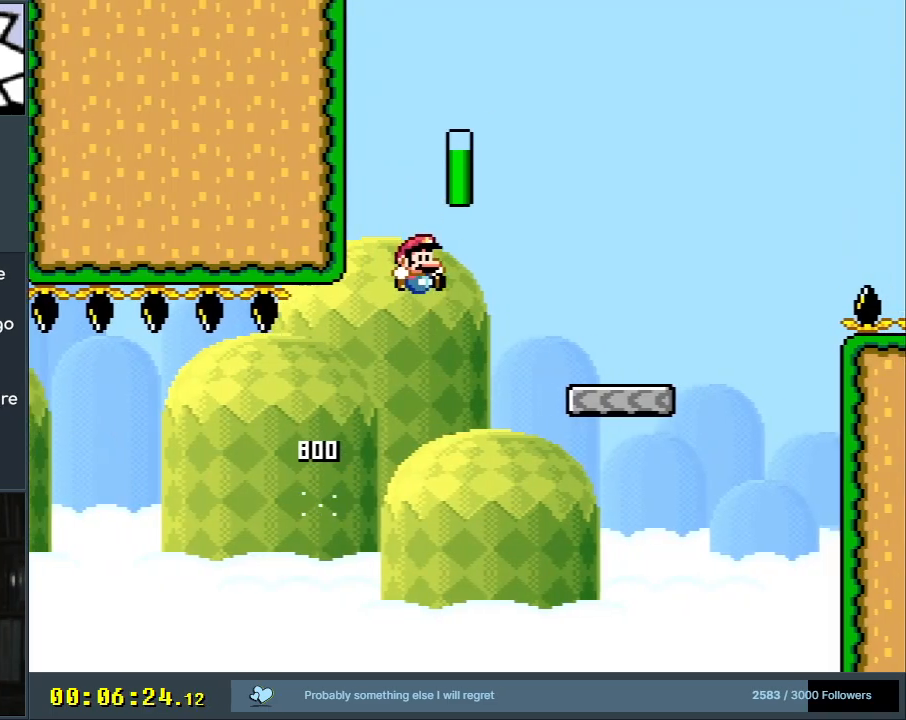
{"buttons": ["B", "Y", "DPAD_RIGHT"], "events": [[167, "B", "up"], [500, "B", "down"]]}
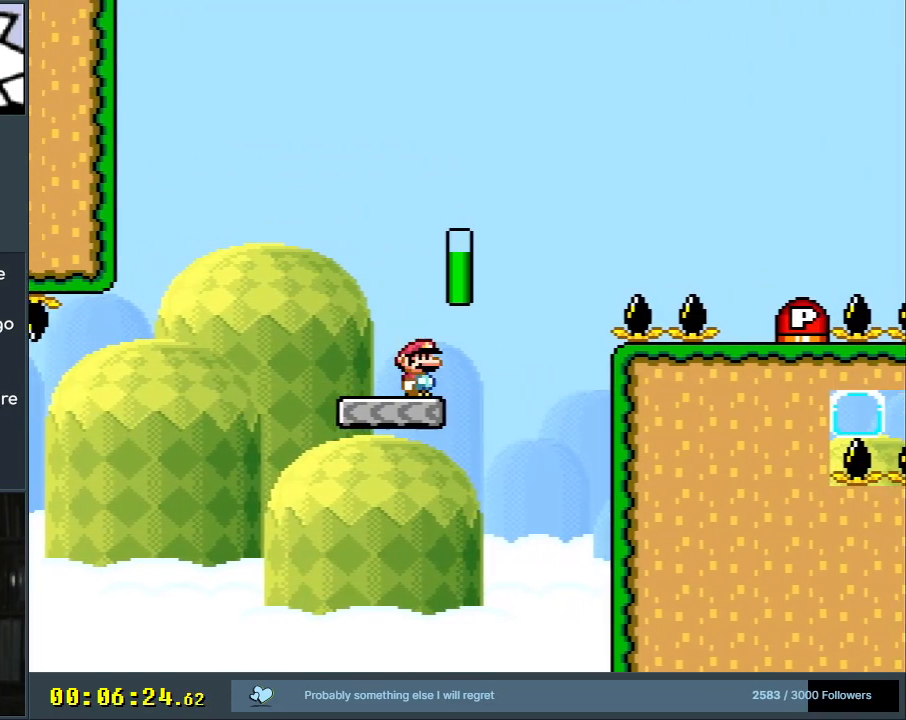
{"buttons": ["B"], "events": [[467, "DPAD_RIGHT", "up"], [500, "Y", "up"]]}
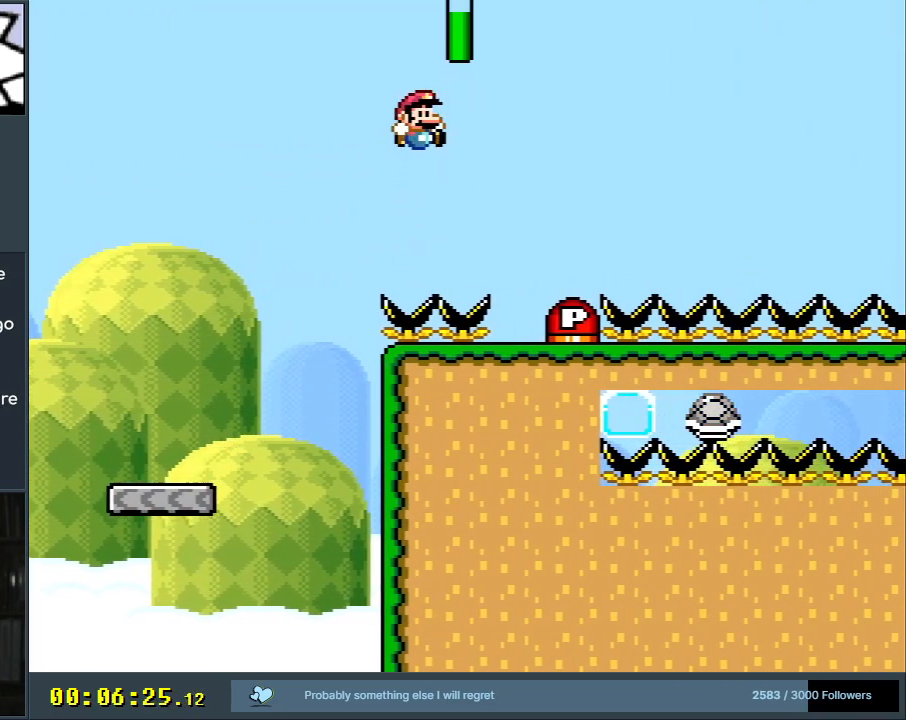
{"buttons": ["B", "Y", "DPAD_RIGHT"], "events": [[33, "B", "up"], [350, "B", "down"], [367, "Y", "down"], [383, "DPAD_RIGHT", "down"]]}
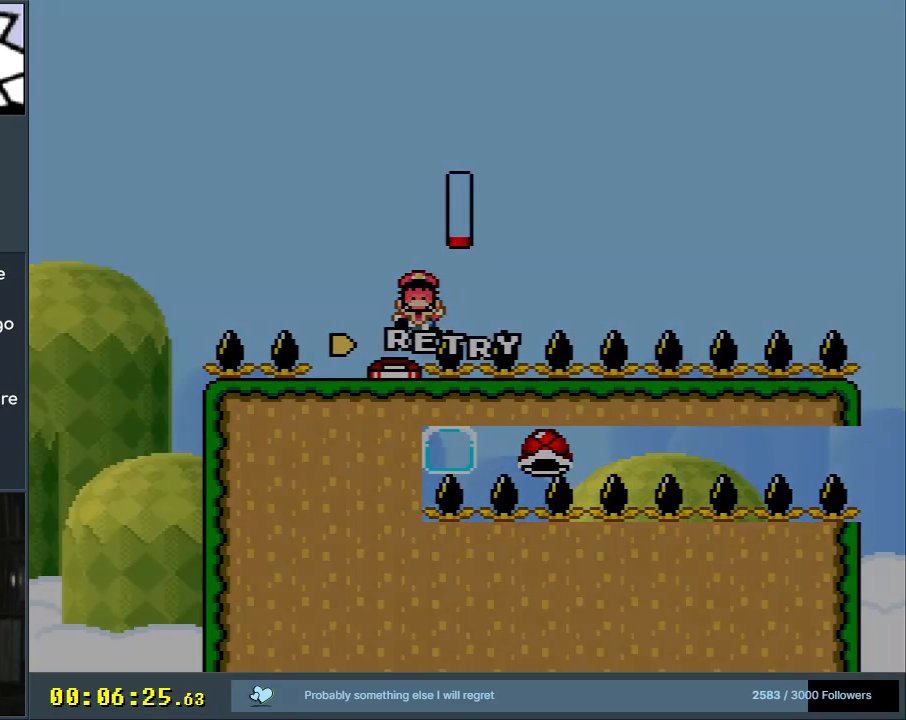
{"buttons": [], "events": [[233, "DPAD_RIGHT", "up"], [400, "B", "up"], [400, "Y", "up"]]}
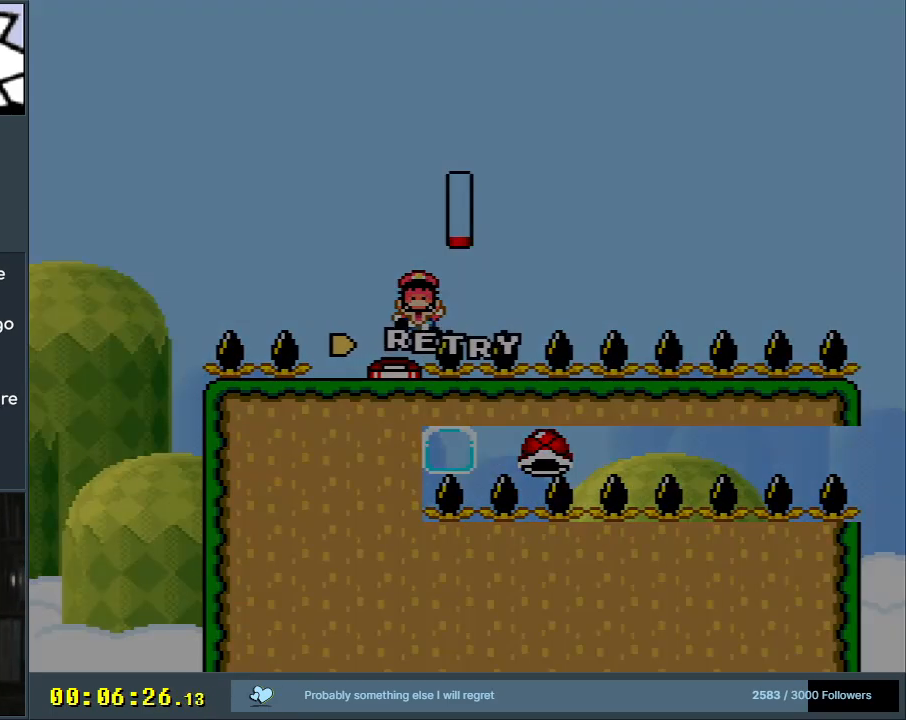
{"buttons": [], "events": []}
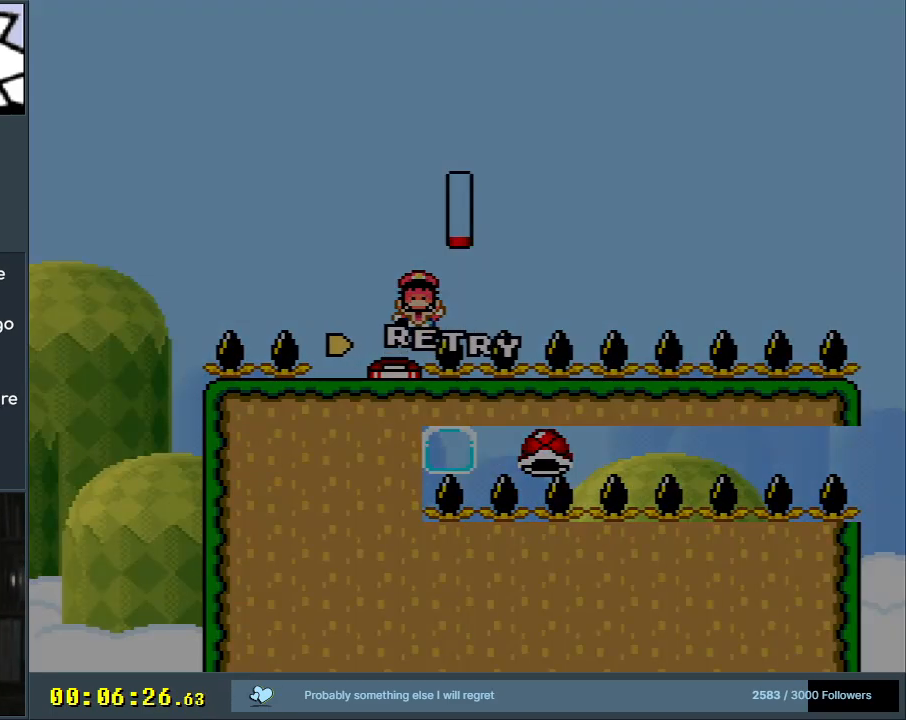
{"buttons": [], "events": []}
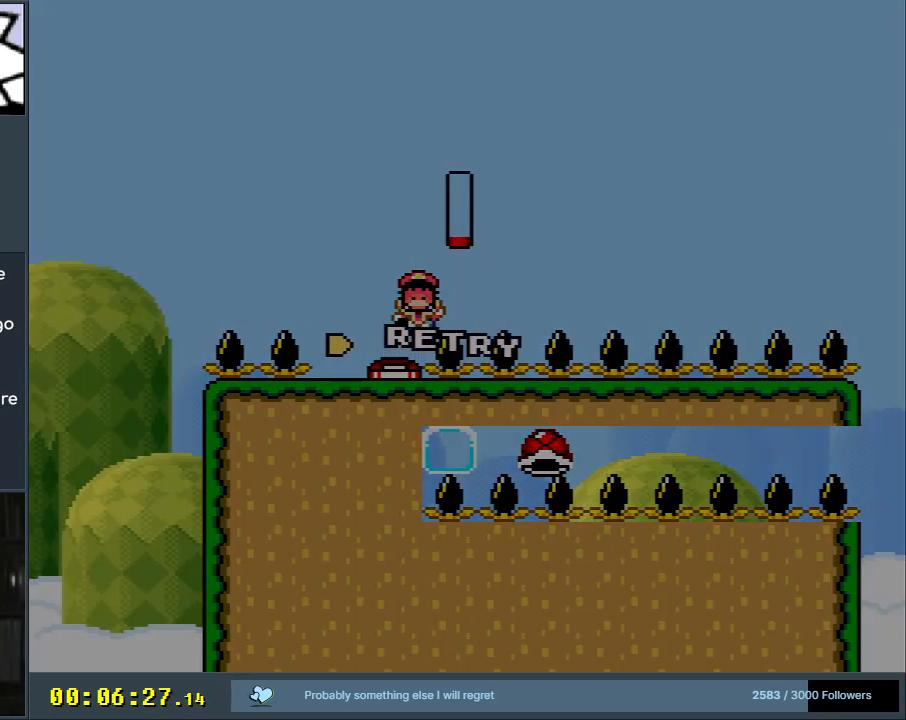
{"buttons": [], "events": []}
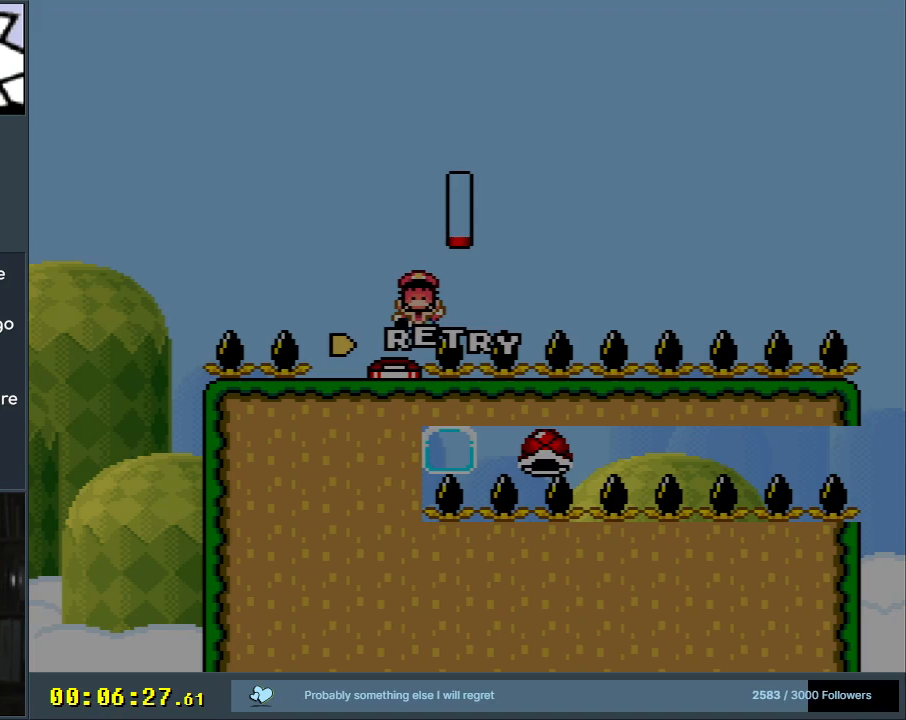
{"buttons": [], "events": []}
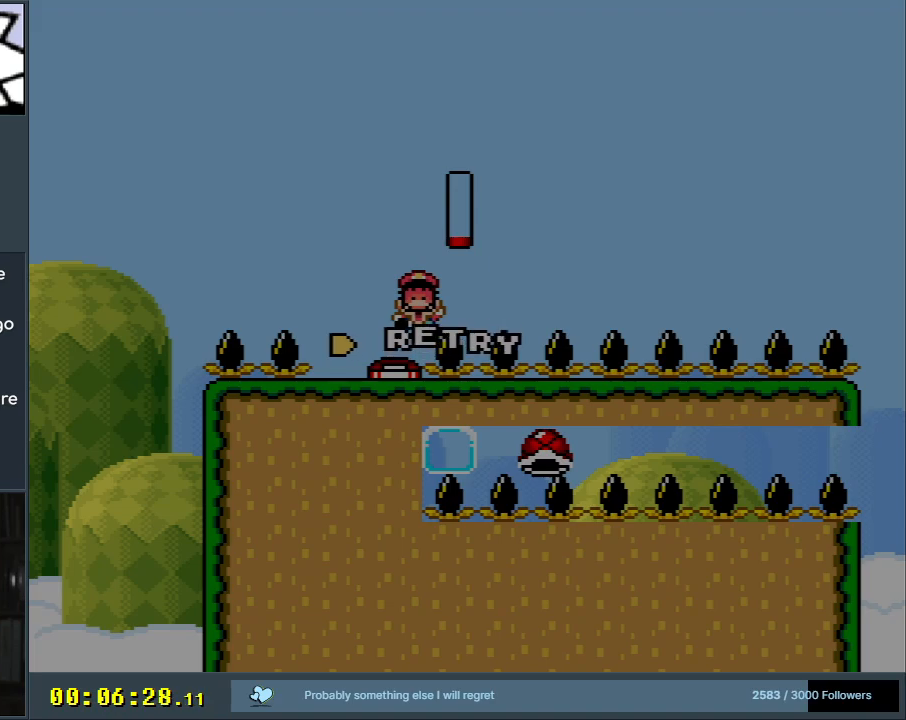
{"buttons": [], "events": []}
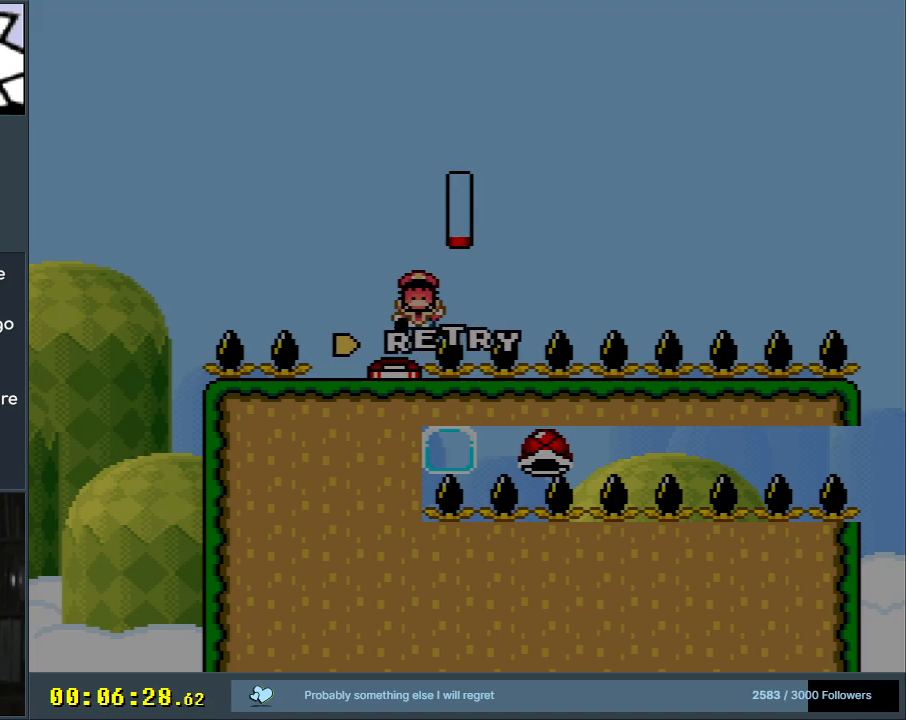
{"buttons": ["Y"], "events": [[33, "Y", "down"]]}
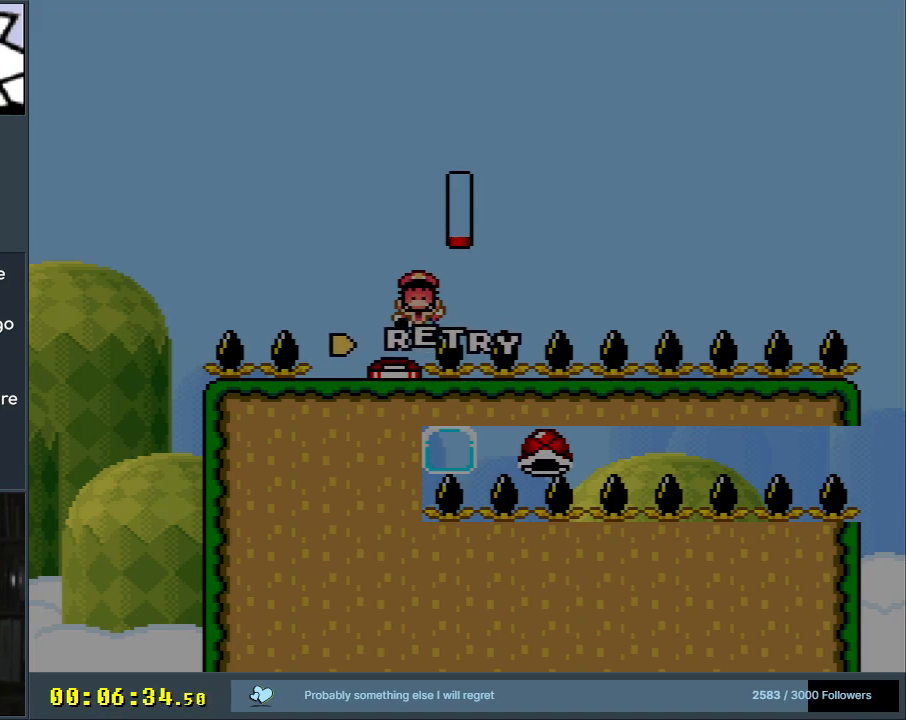
{"buttons": ["Y"], "events": []}
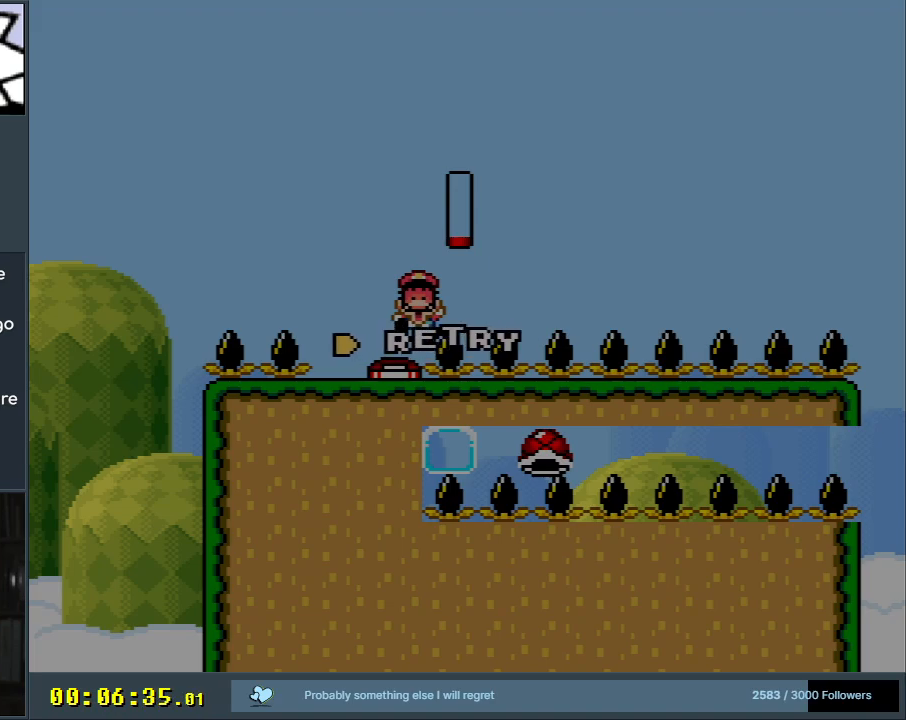
{"buttons": ["A"], "events": [[67, "Y", "up"], [217, "A", "down"], [333, "A", "up"], [400, "A", "down"]]}
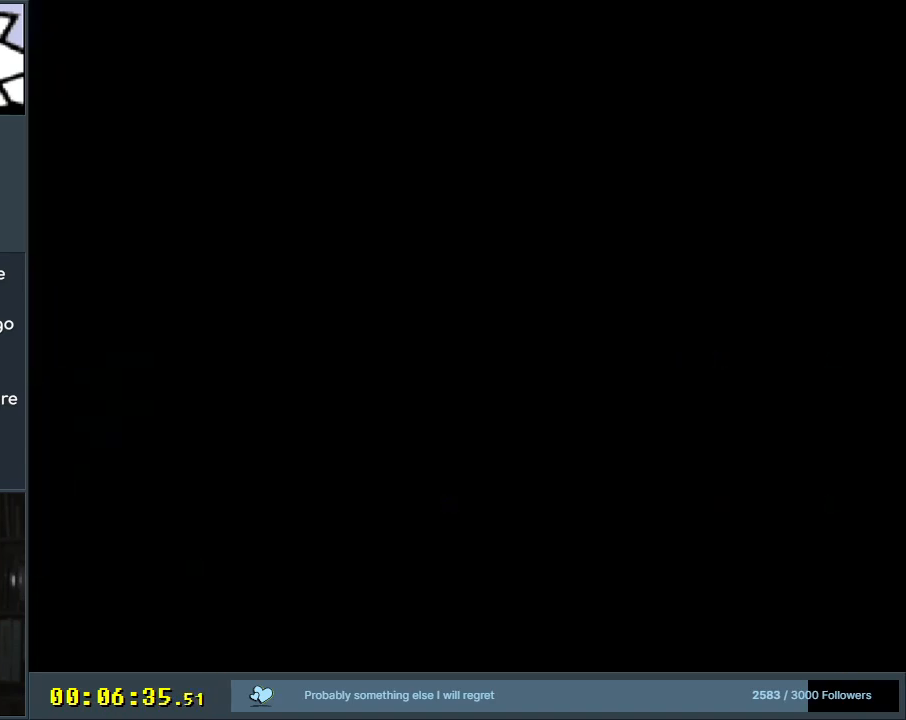
{"buttons": ["B", "Y"], "events": [[33, "A", "up"], [217, "B", "down"], [217, "Y", "down"]]}
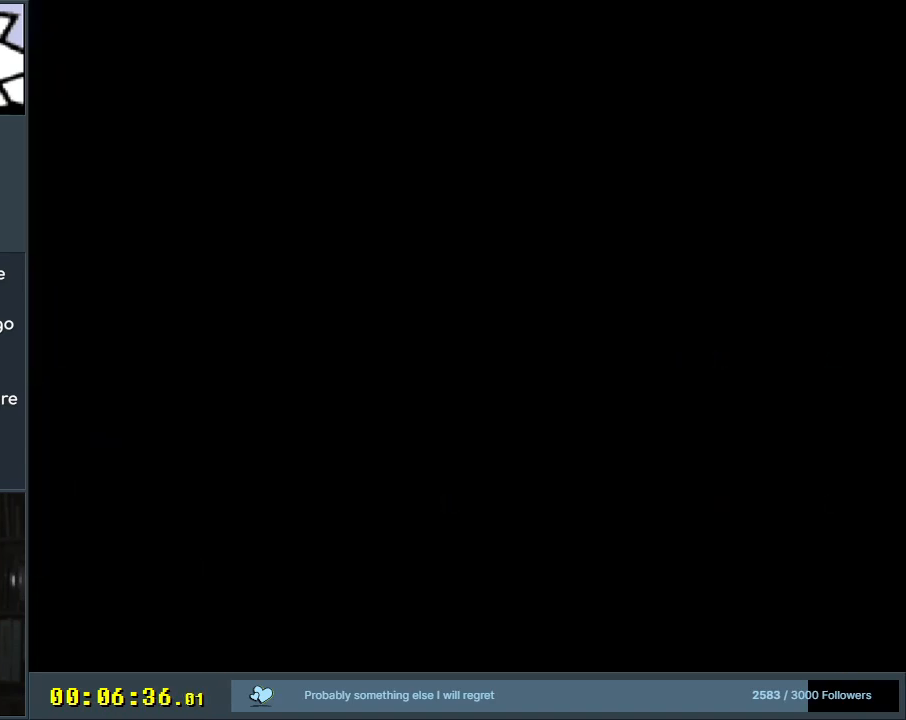
{"buttons": ["B", "Y"], "events": []}
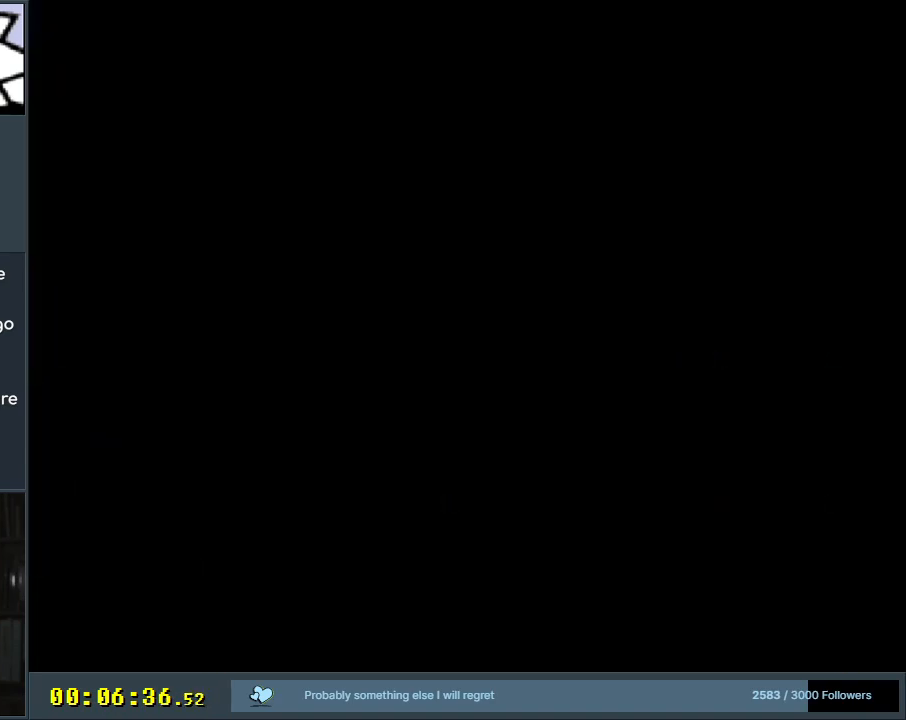
{"buttons": ["B", "Y"], "events": []}
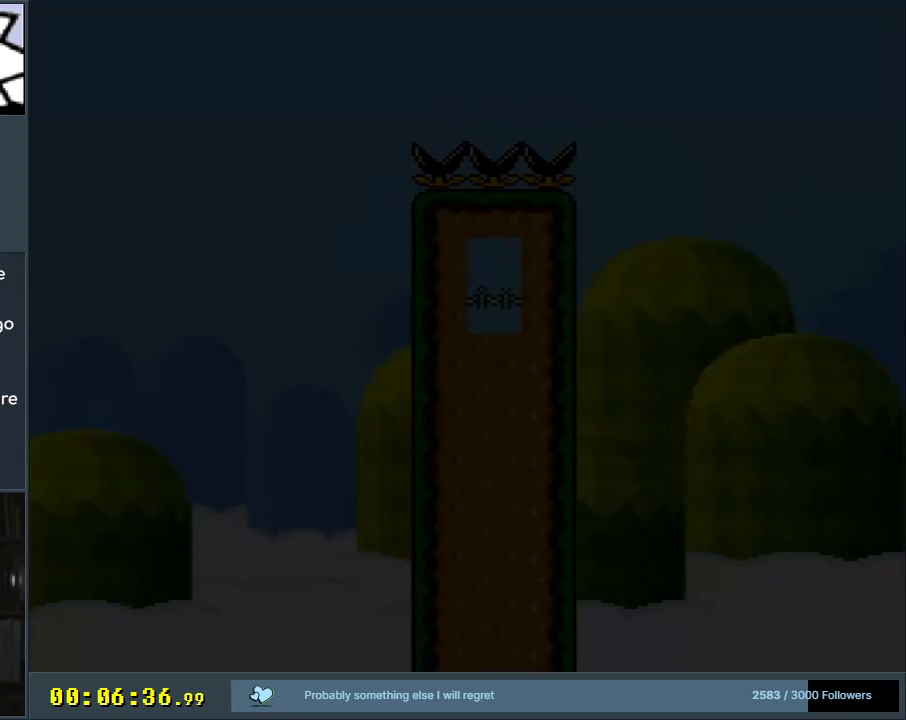
{"buttons": ["Y", "DPAD_RIGHT"], "events": [[283, "DPAD_RIGHT", "down"], [383, "B", "up"]]}
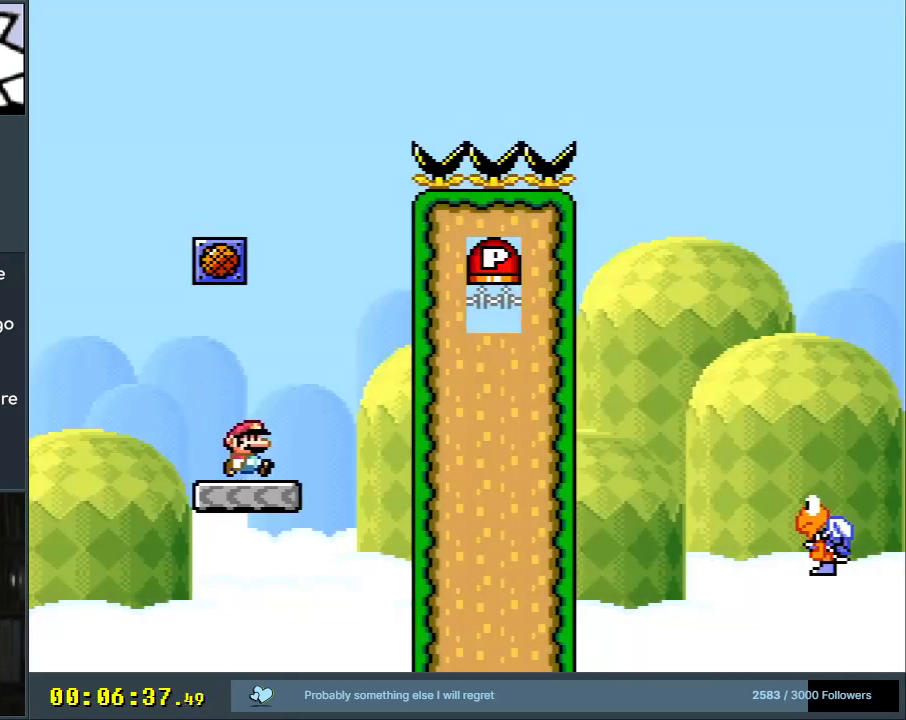
{"buttons": ["B", "Y", "DPAD_RIGHT"], "events": [[150, "B", "down"]]}
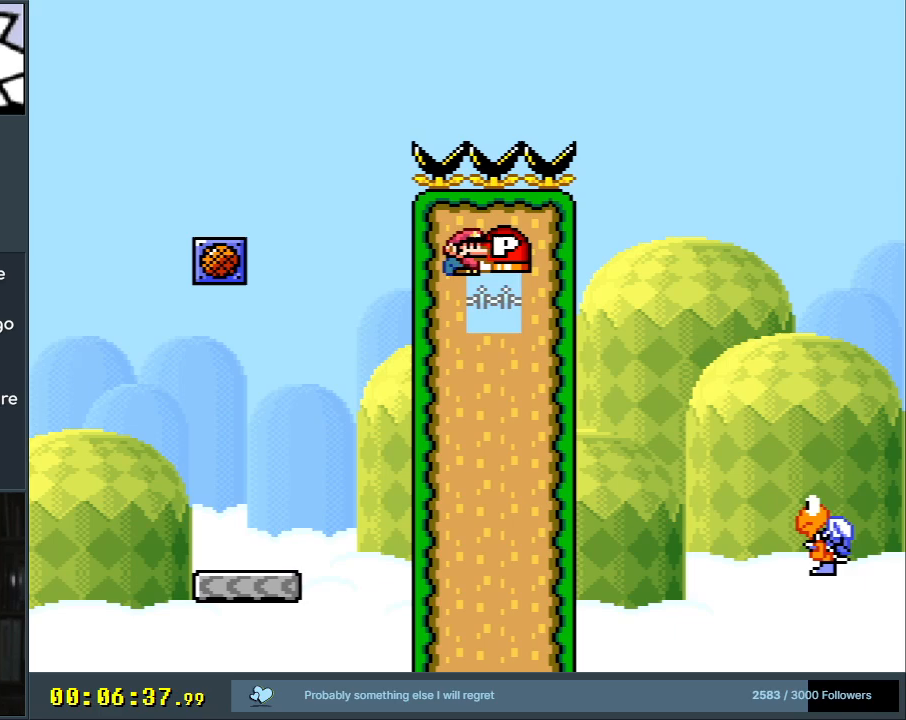
{"buttons": ["B", "Y", "DPAD_RIGHT"], "events": []}
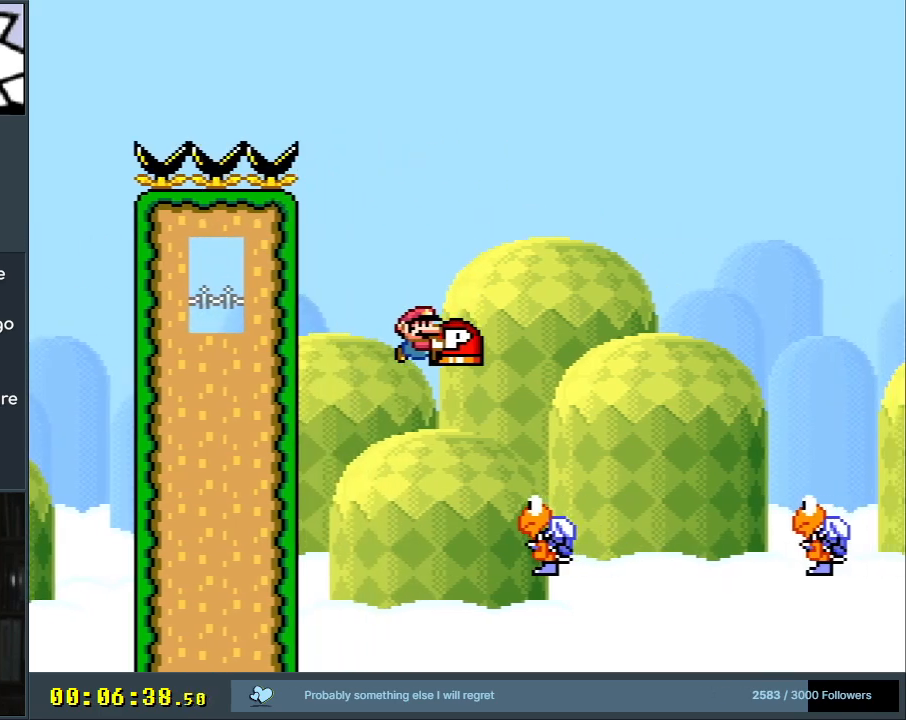
{"buttons": ["B", "Y", "DPAD_RIGHT"], "events": []}
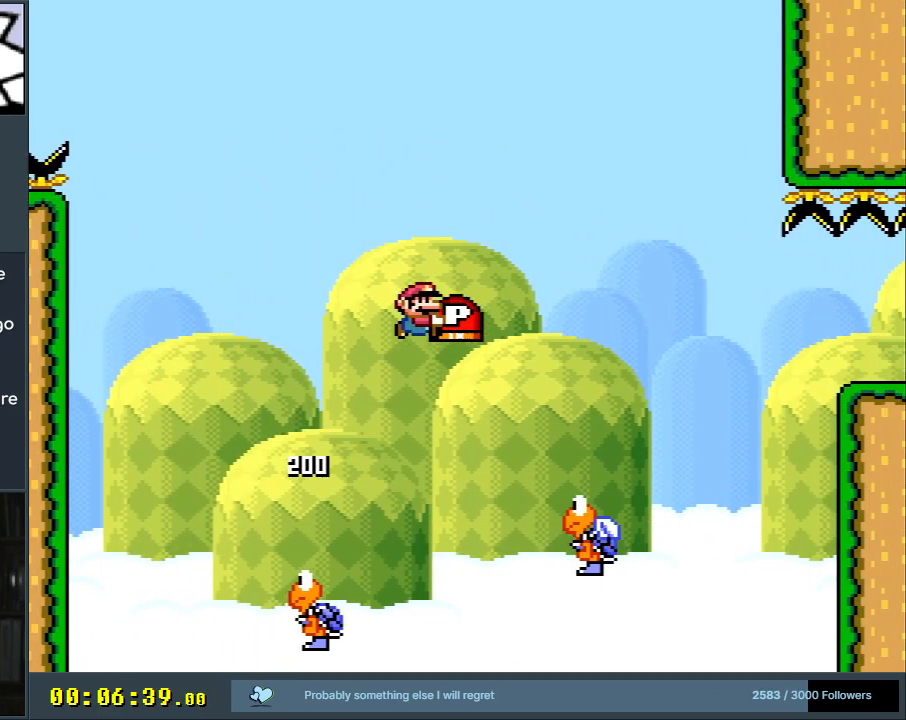
{"buttons": ["B", "Y", "DPAD_RIGHT"], "events": [[150, "DPAD_RIGHT", "up"], [217, "DPAD_LEFT", "down"], [383, "DPAD_LEFT", "up"], [450, "DPAD_RIGHT", "down"]]}
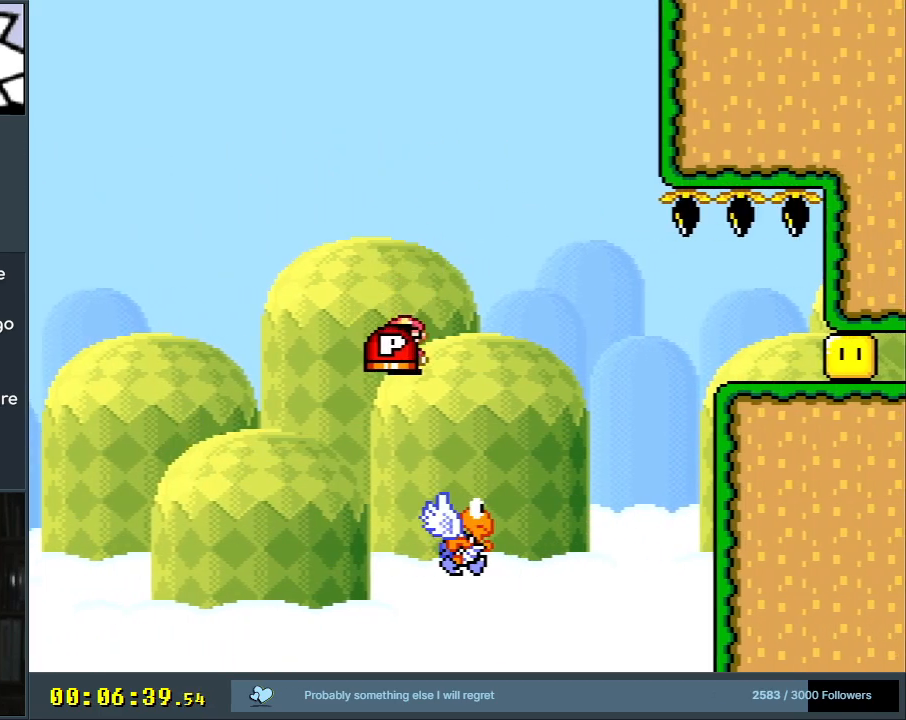
{"buttons": ["B", "Y", "DPAD_RIGHT"], "events": []}
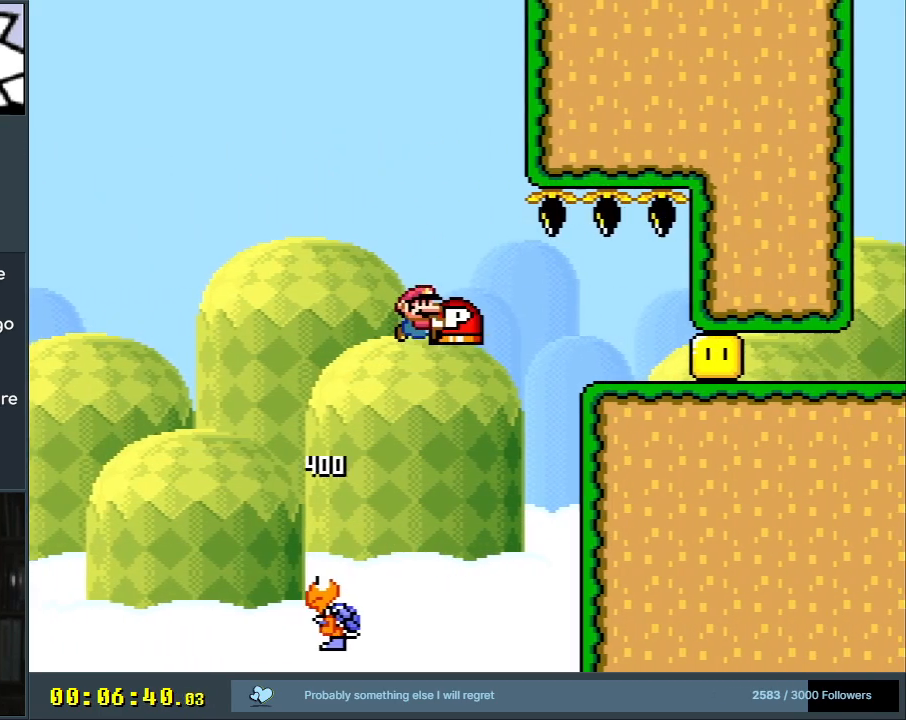
{"buttons": [], "events": [[50, "Y", "up"], [150, "Y", "down"], [267, "DPAD_RIGHT", "up"], [383, "Y", "up"], [450, "B", "up"]]}
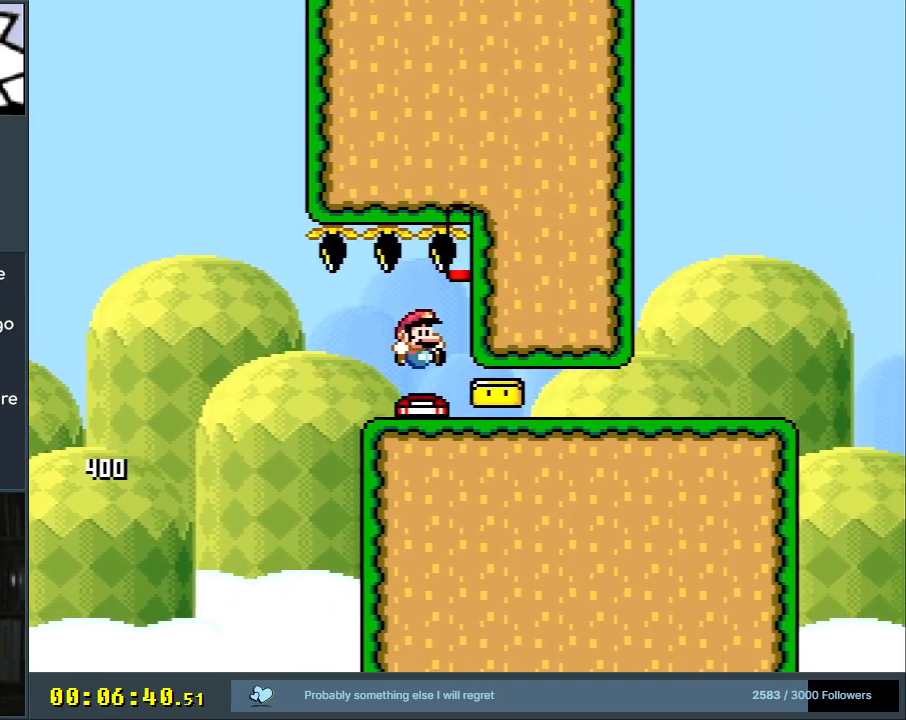
{"buttons": ["Y", "DPAD_RIGHT"], "events": [[83, "DPAD_RIGHT", "down"], [133, "Y", "down"]]}